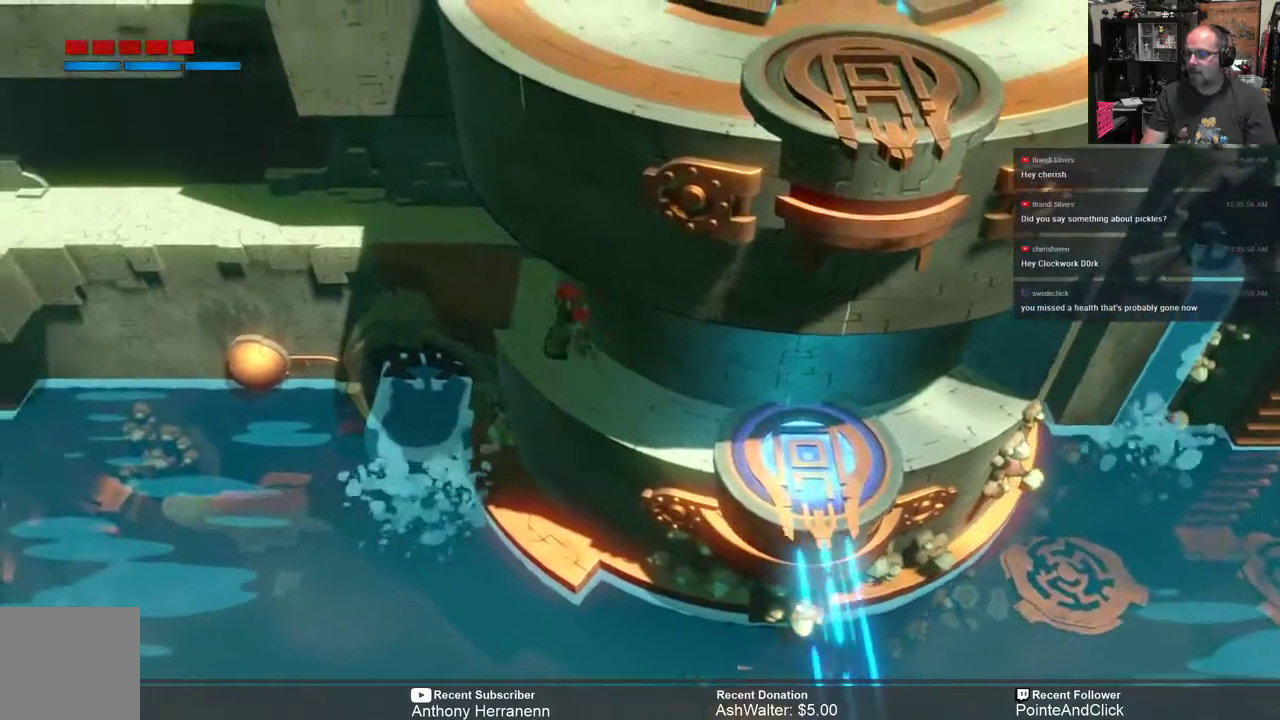
Gameplay with a controller (Xbox layout); each line is a JSON object with the inputs held at the frame after it. "events" lists button and stick changes between this image and that frame as [ms after this image, input, new state], when the widget could be followed in between.
{"buttons": ["R2"], "left_stick": "up", "right_stick": "center", "events": [[183, "left_stick", "up"]]}
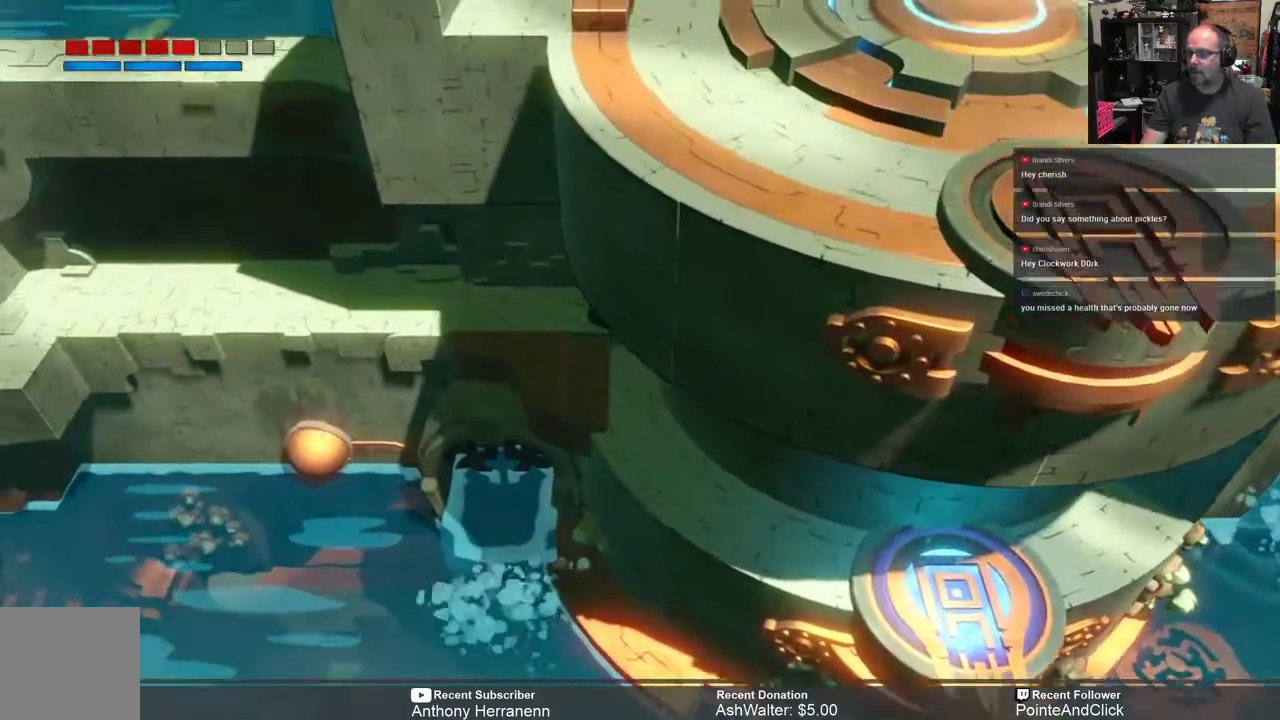
{"buttons": ["R2"], "left_stick": "left", "right_stick": "center", "events": [[150, "left_stick", "up-left"], [283, "left_stick", "left"]]}
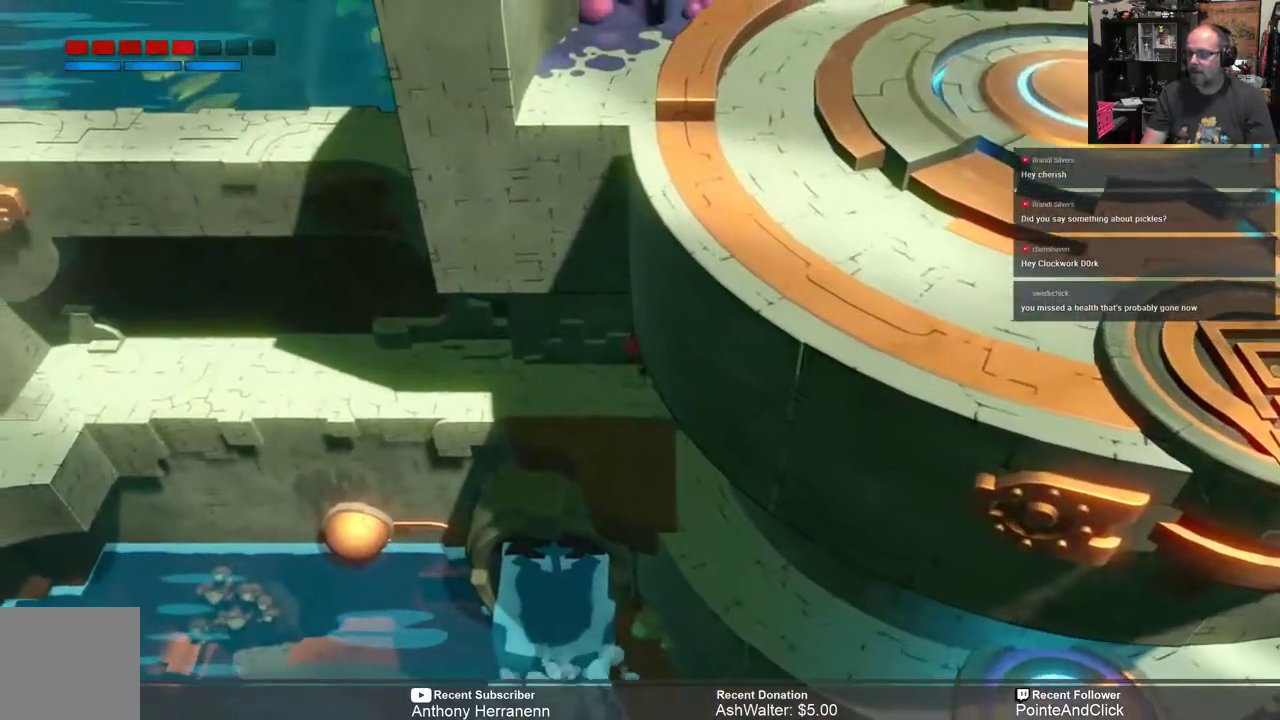
{"buttons": ["R2"], "left_stick": "left", "right_stick": "center", "events": []}
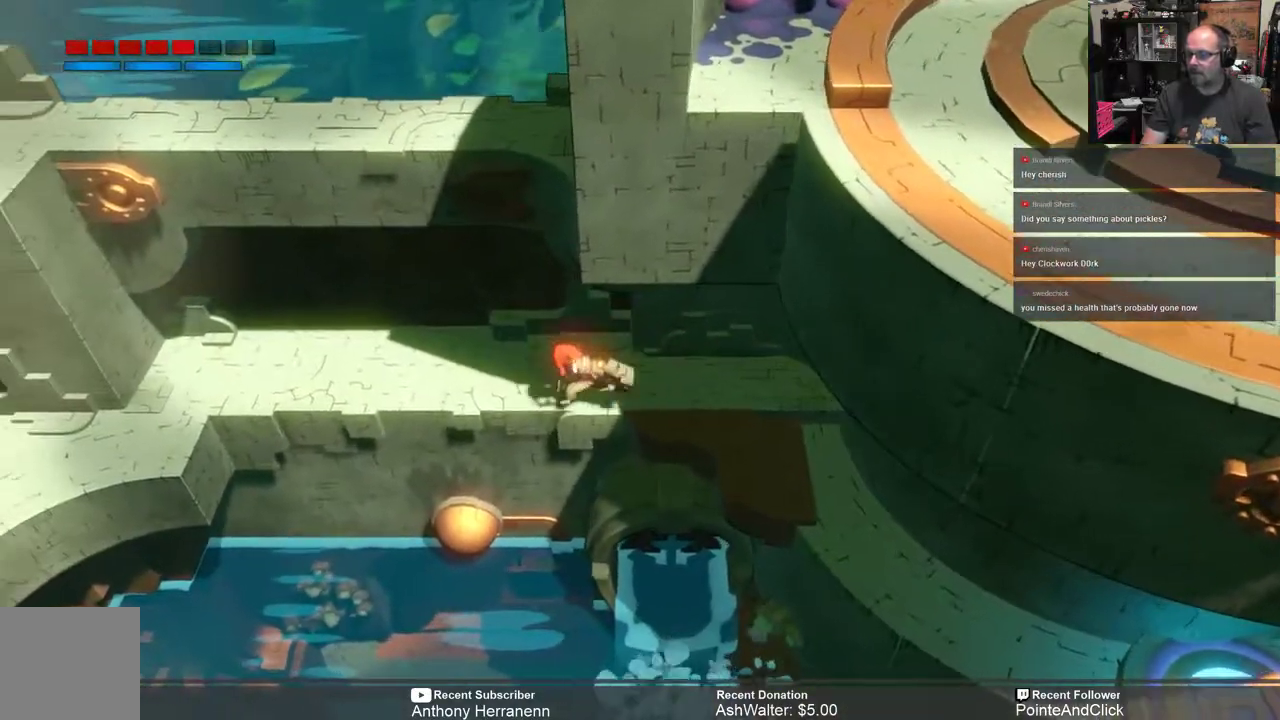
{"buttons": ["R2"], "left_stick": "left", "right_stick": "center", "events": []}
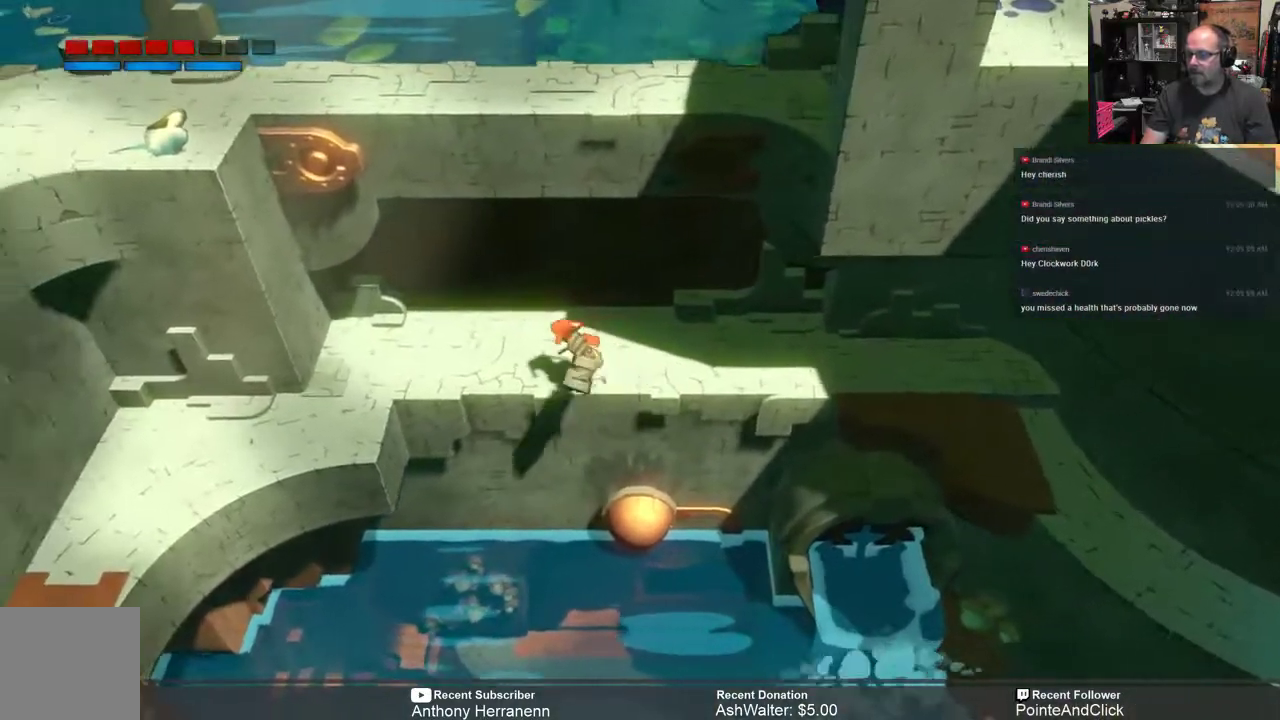
{"buttons": ["R2"], "left_stick": "left", "right_stick": "center", "events": [[17, "left_stick", "up-left"], [283, "left_stick", "left"]]}
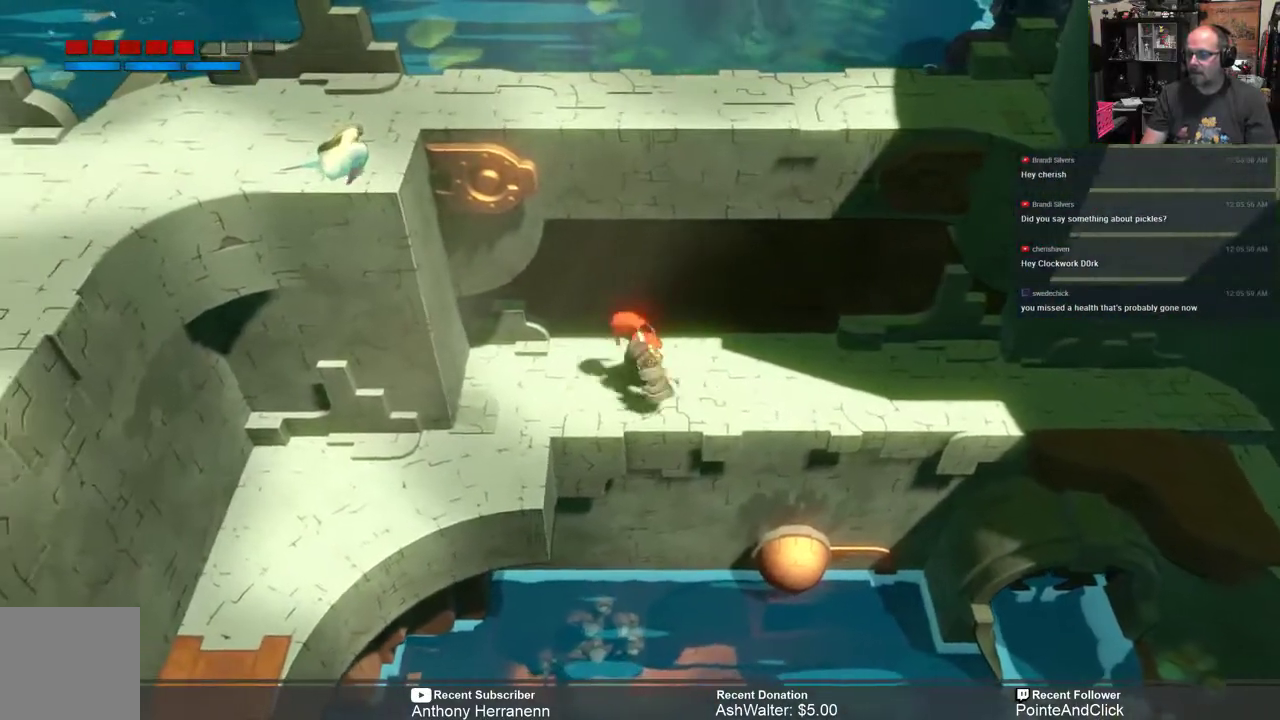
{"buttons": ["R2"], "left_stick": "down-left", "right_stick": "center", "events": [[133, "left_stick", "down-left"]]}
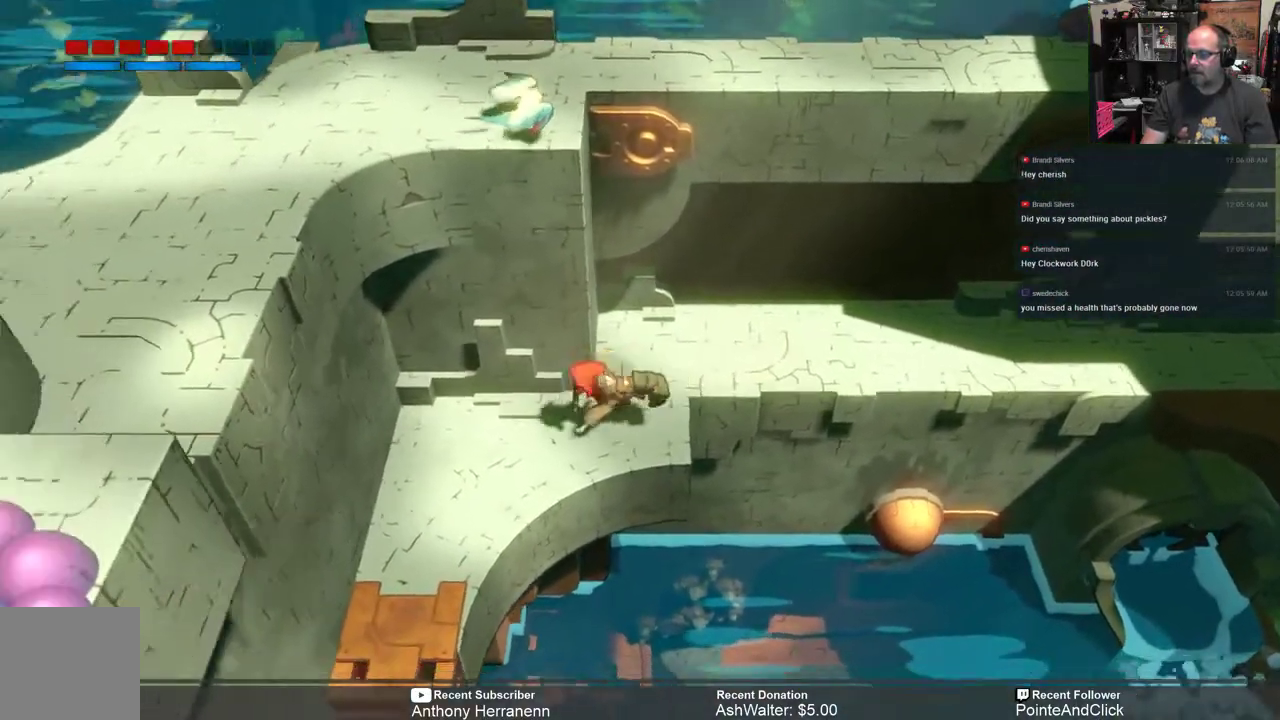
{"buttons": ["R2"], "left_stick": "center", "right_stick": "center", "events": [[333, "left_stick", "center"]]}
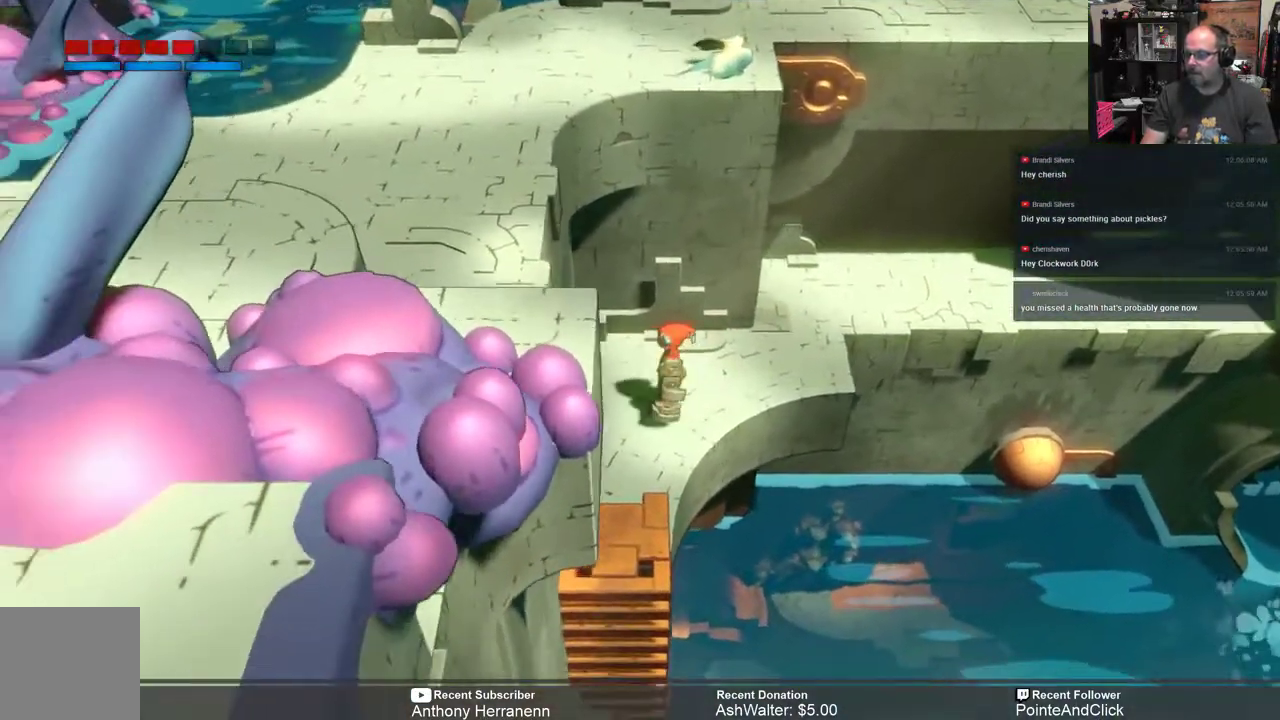
{"buttons": ["R2"], "left_stick": "center", "right_stick": "center", "events": []}
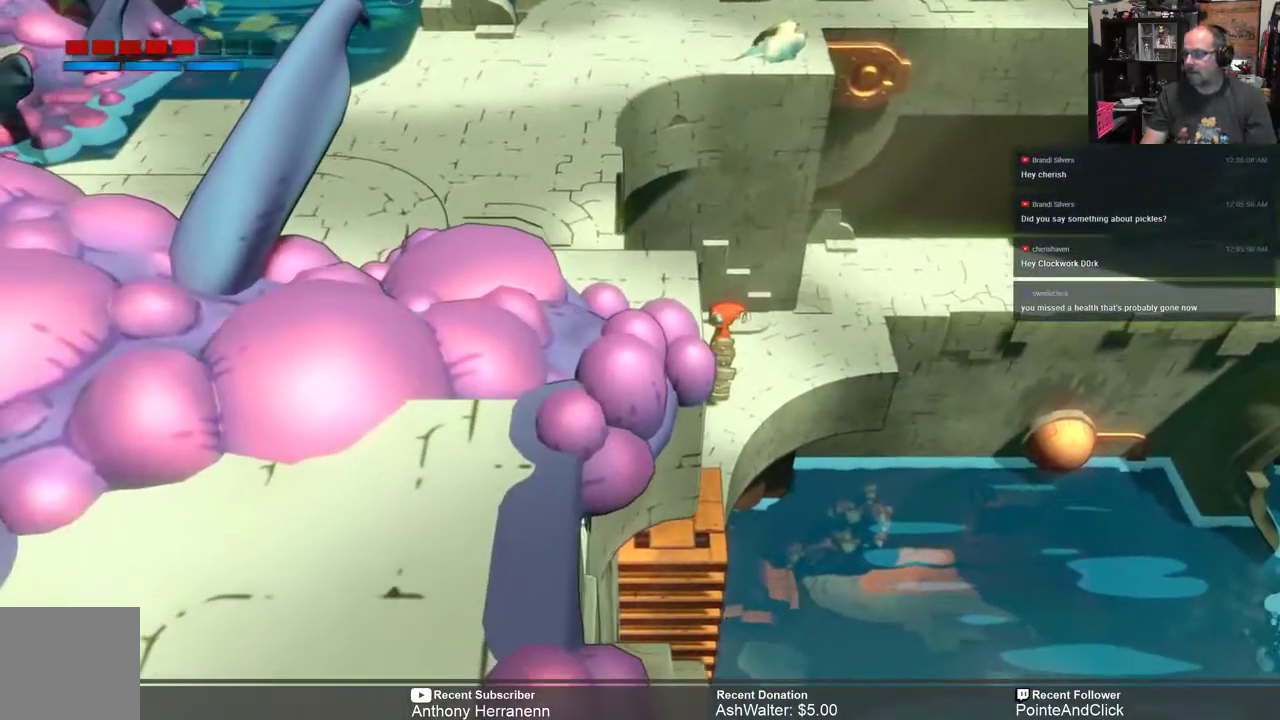
{"buttons": ["R2"], "left_stick": "down", "right_stick": "center", "events": [[250, "left_stick", "down"]]}
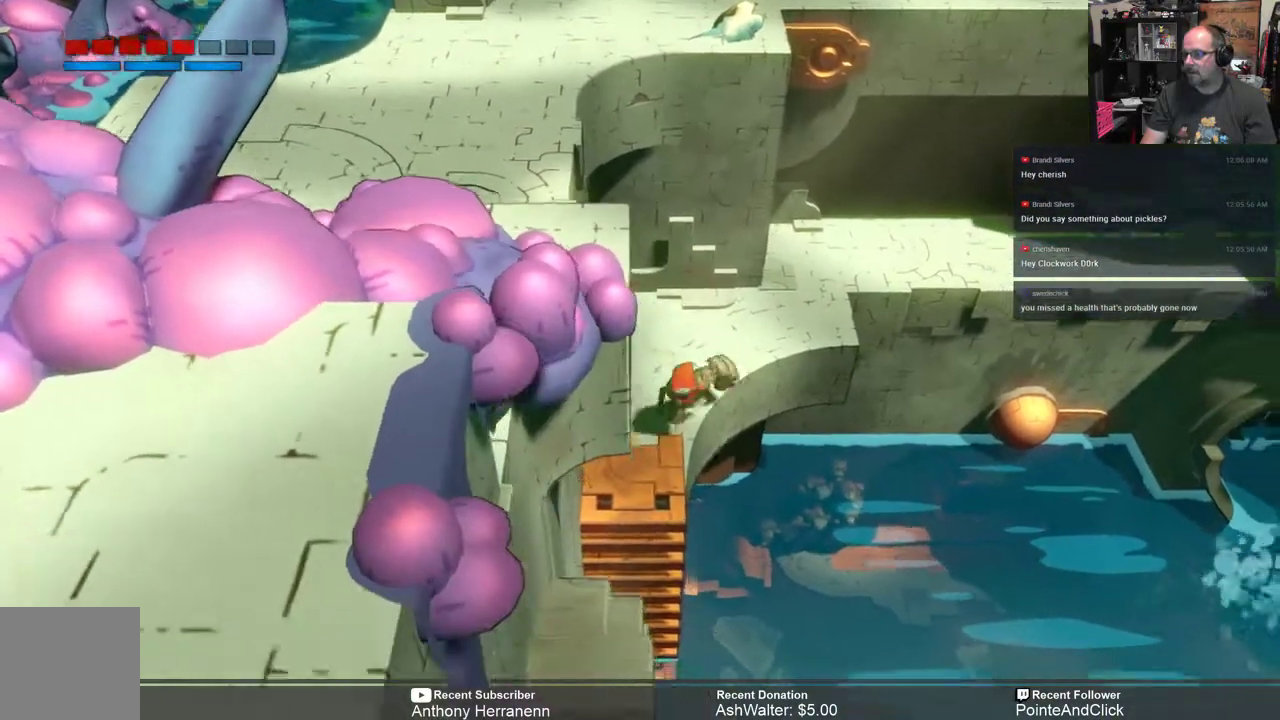
{"buttons": ["R2"], "left_stick": "center", "right_stick": "center", "events": [[150, "left_stick", "center"]]}
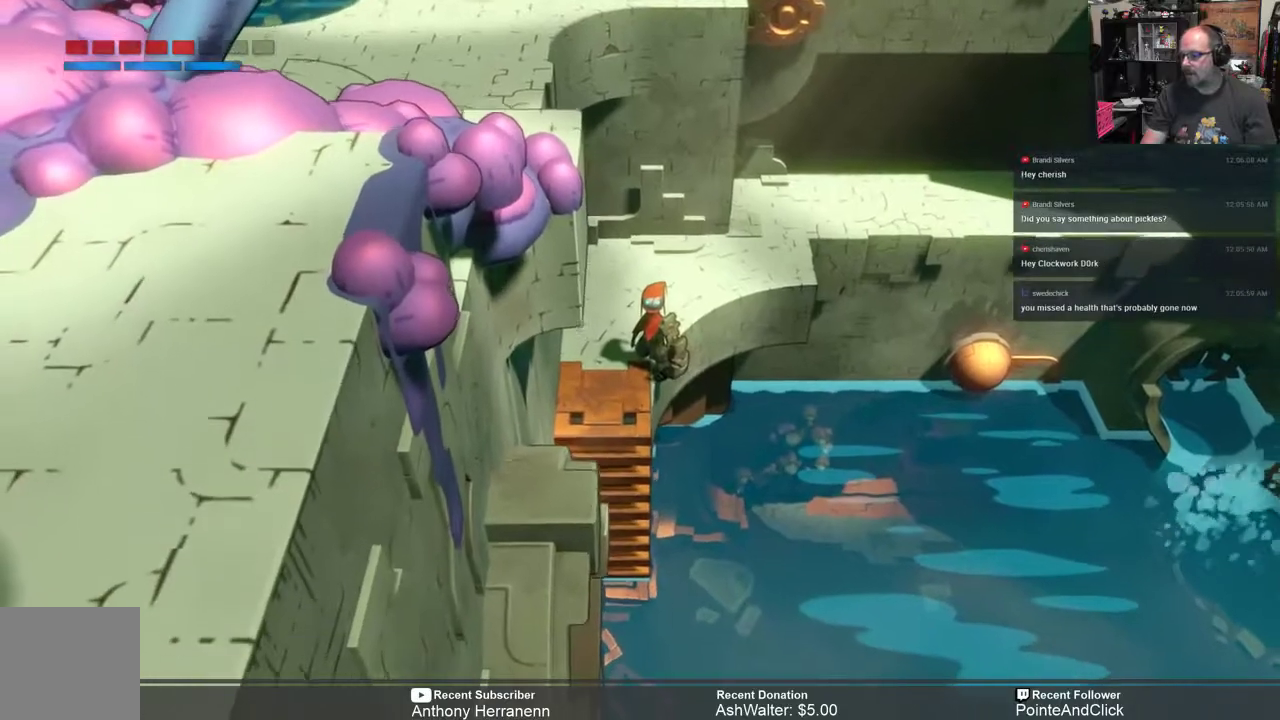
{"buttons": ["R2"], "left_stick": "up", "right_stick": "center", "events": [[317, "left_stick", "up"]]}
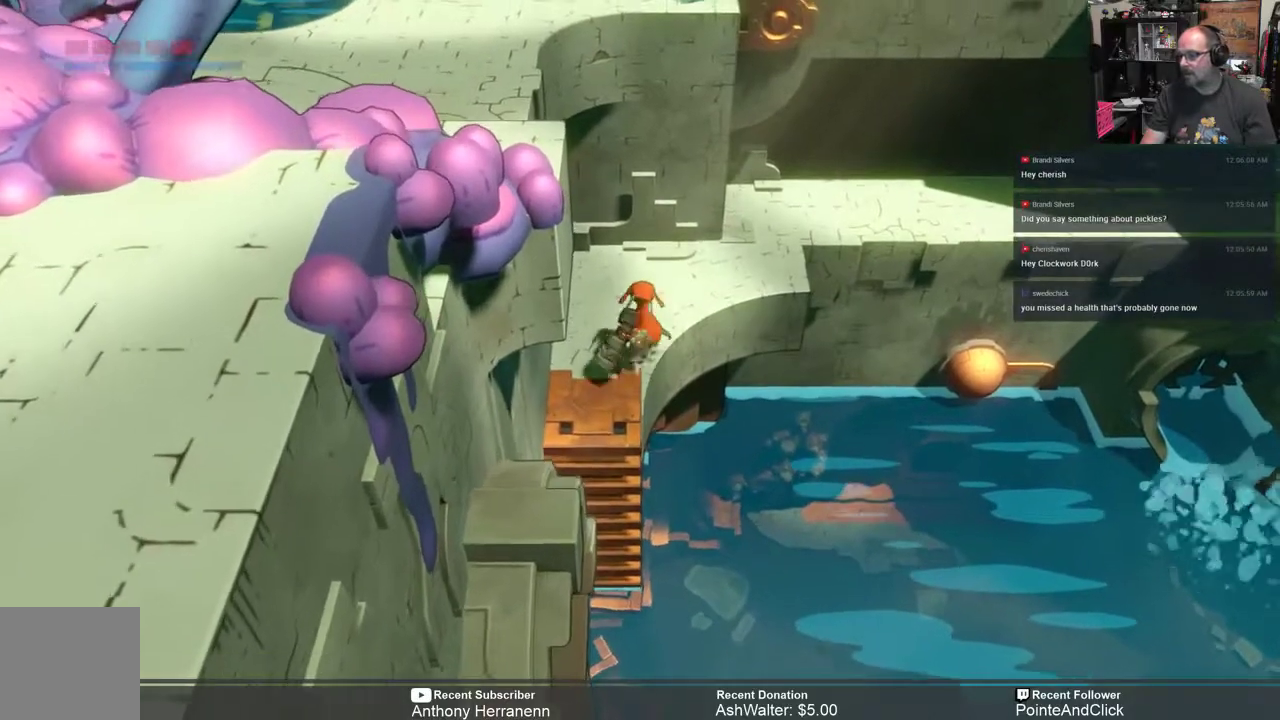
{"buttons": ["R2"], "left_stick": "up-right", "right_stick": "center", "events": [[367, "left_stick", "up-right"]]}
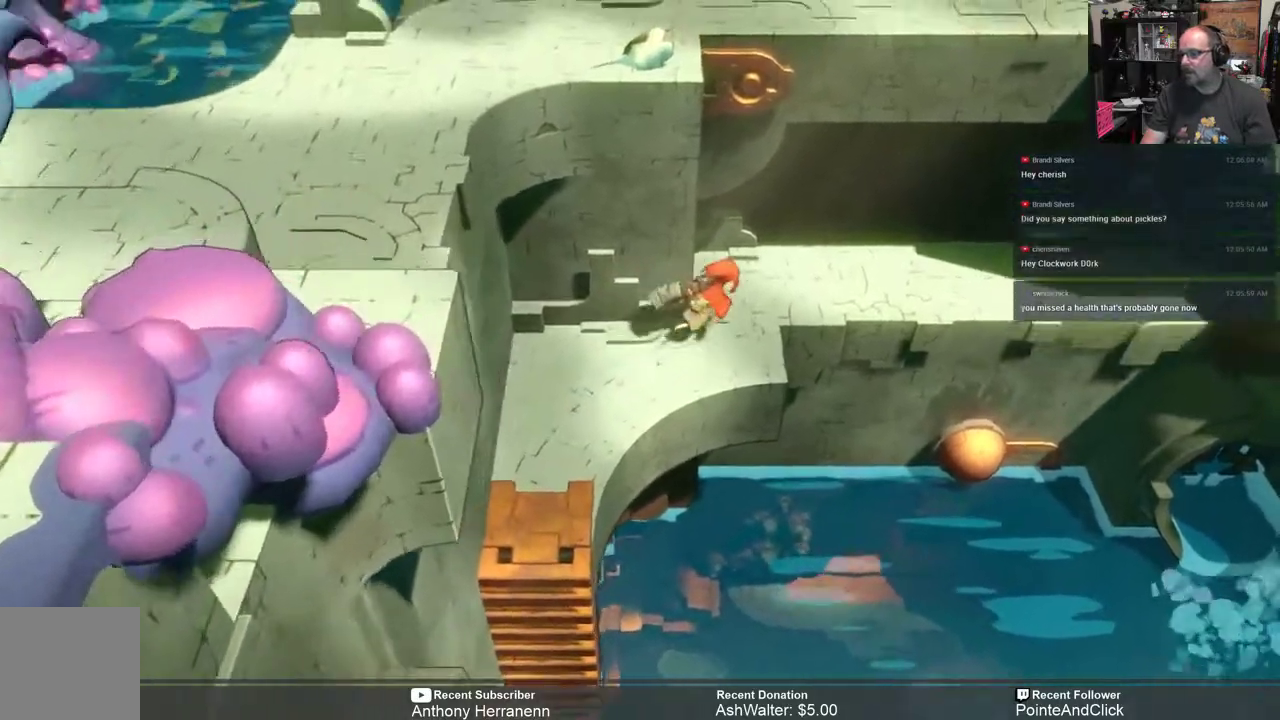
{"buttons": ["R2"], "left_stick": "center", "right_stick": "center", "events": [[350, "left_stick", "center"]]}
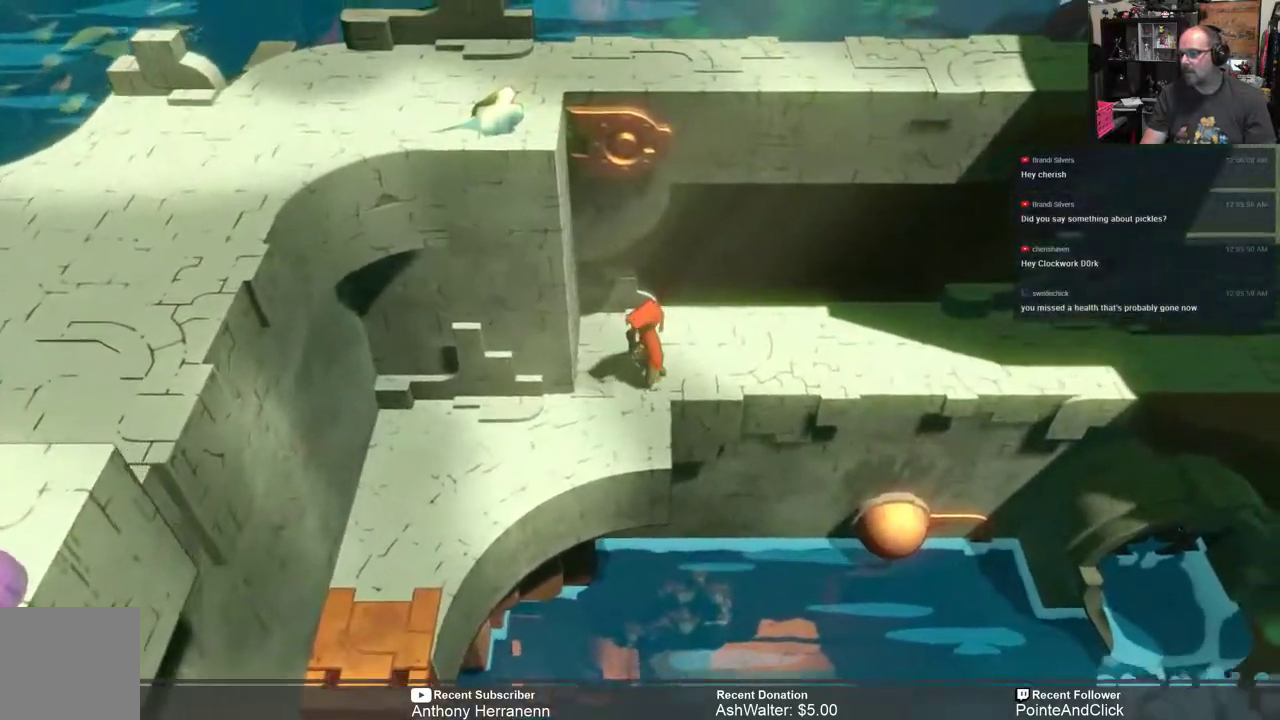
{"buttons": ["R2"], "left_stick": "right", "right_stick": "center", "events": [[300, "left_stick", "right"]]}
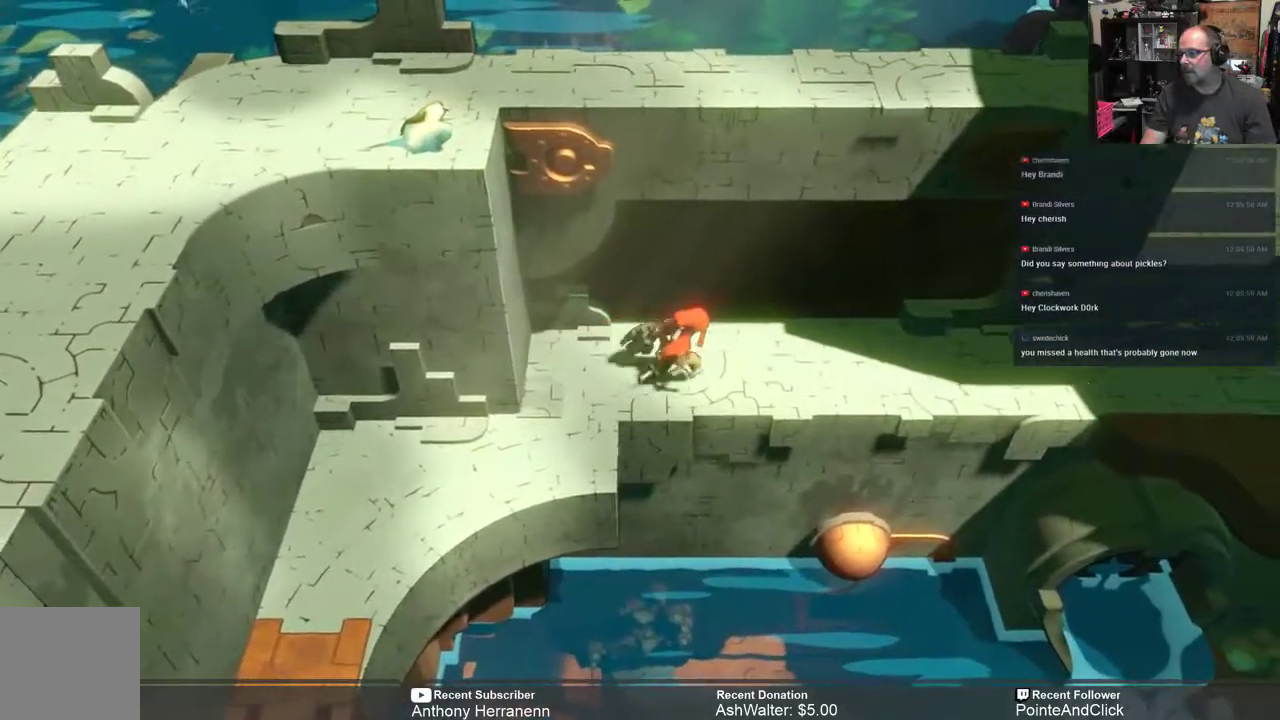
{"buttons": ["R2"], "left_stick": "right", "right_stick": "center", "events": []}
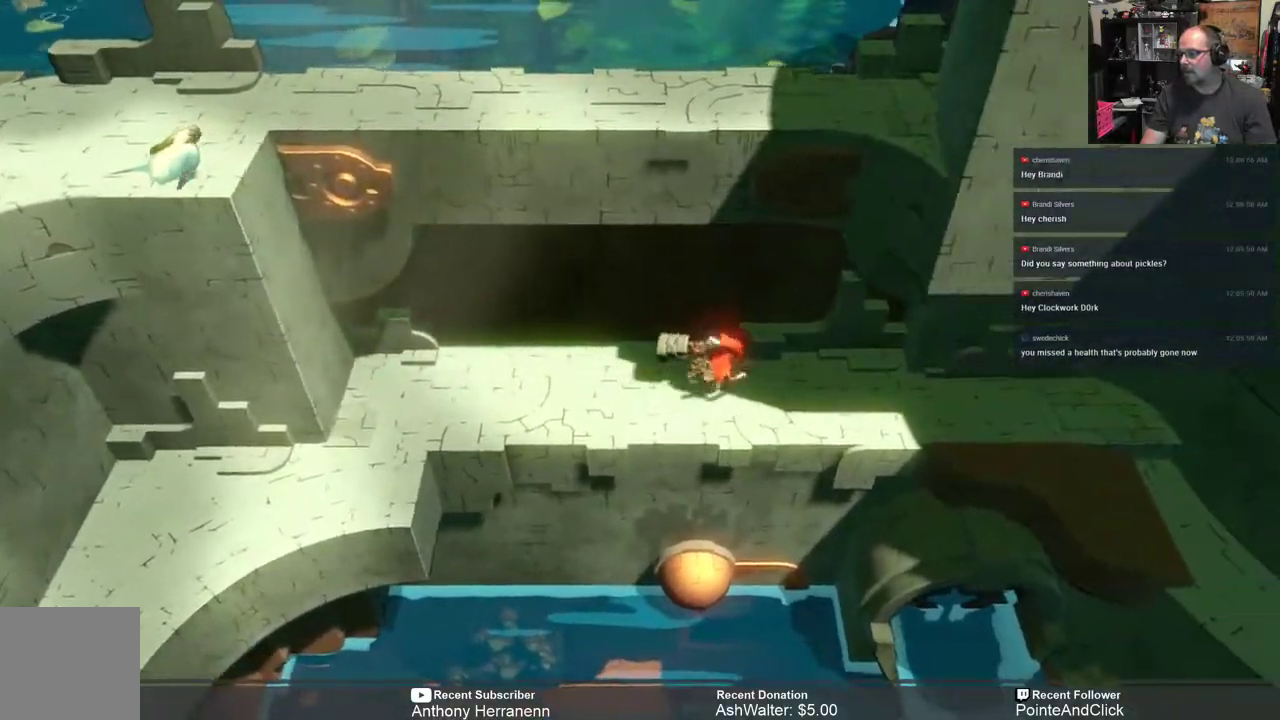
{"buttons": ["R2"], "left_stick": "right", "right_stick": "center", "events": []}
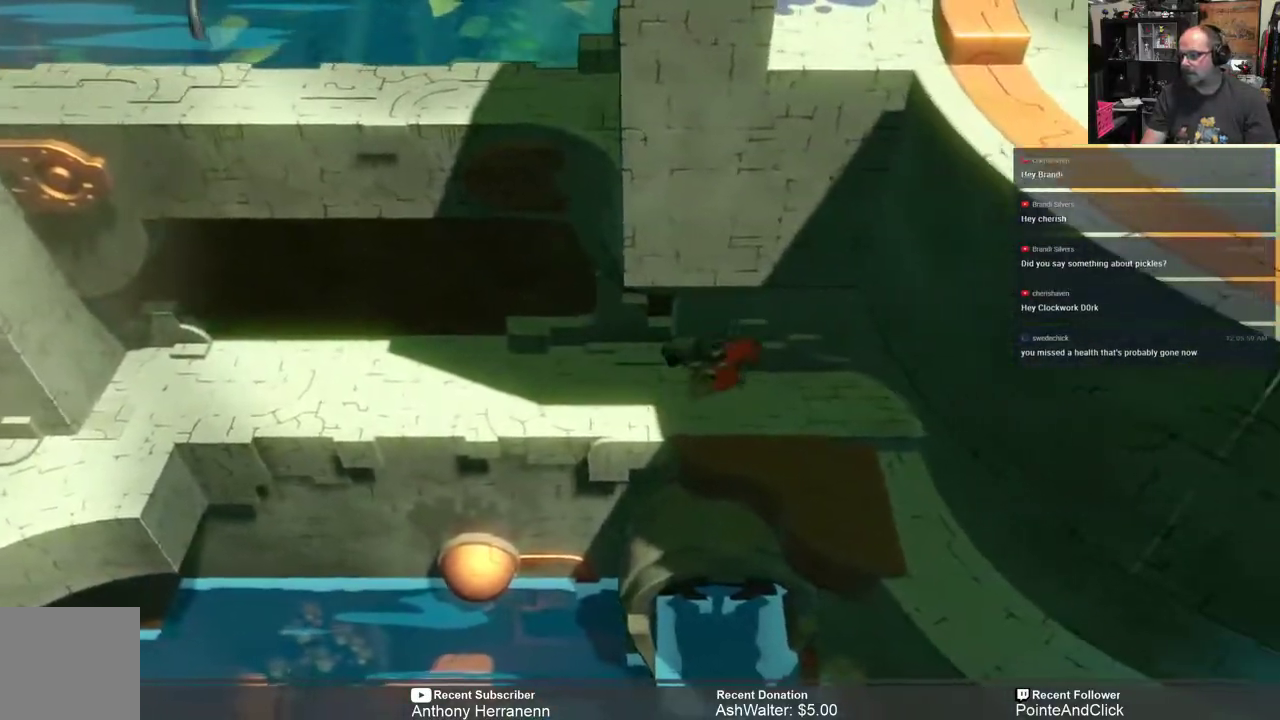
{"buttons": ["R2"], "left_stick": "down-right", "right_stick": "center", "events": [[183, "left_stick", "down-right"]]}
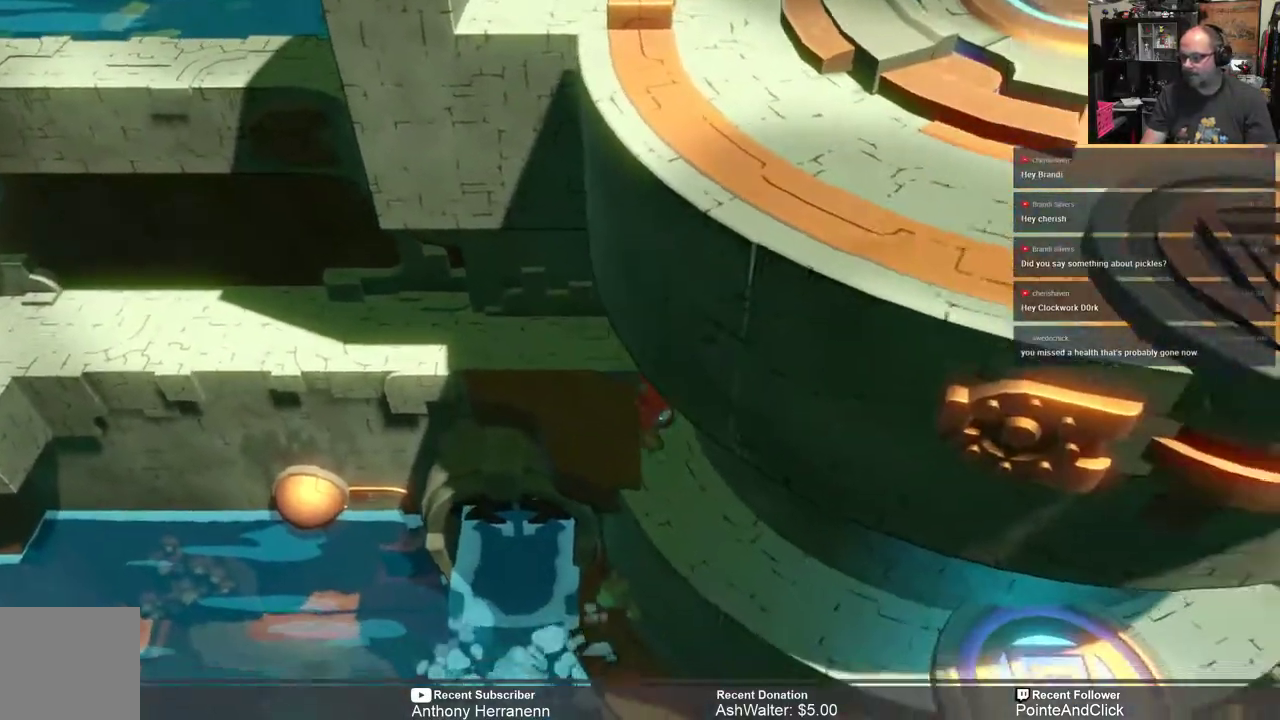
{"buttons": ["R2"], "left_stick": "right", "right_stick": "center", "events": [[483, "left_stick", "right"]]}
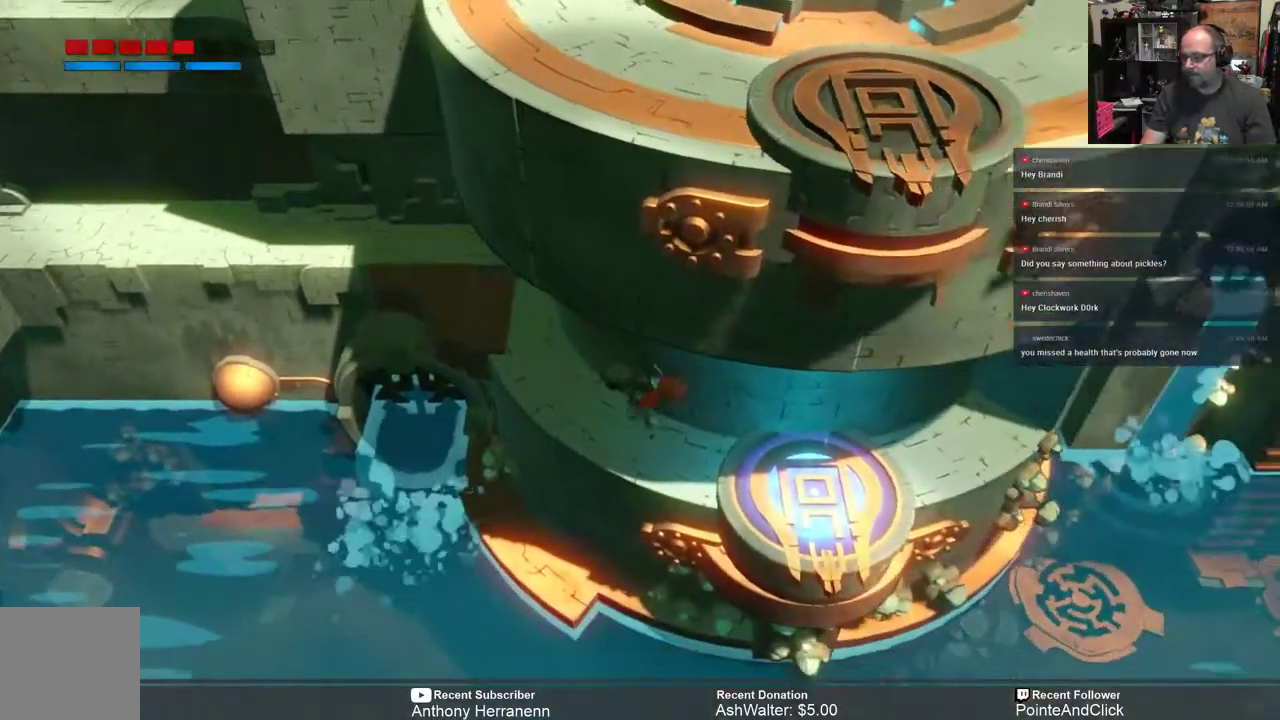
{"buttons": ["R2"], "left_stick": "center", "right_stick": "center", "events": [[400, "left_stick", "center"]]}
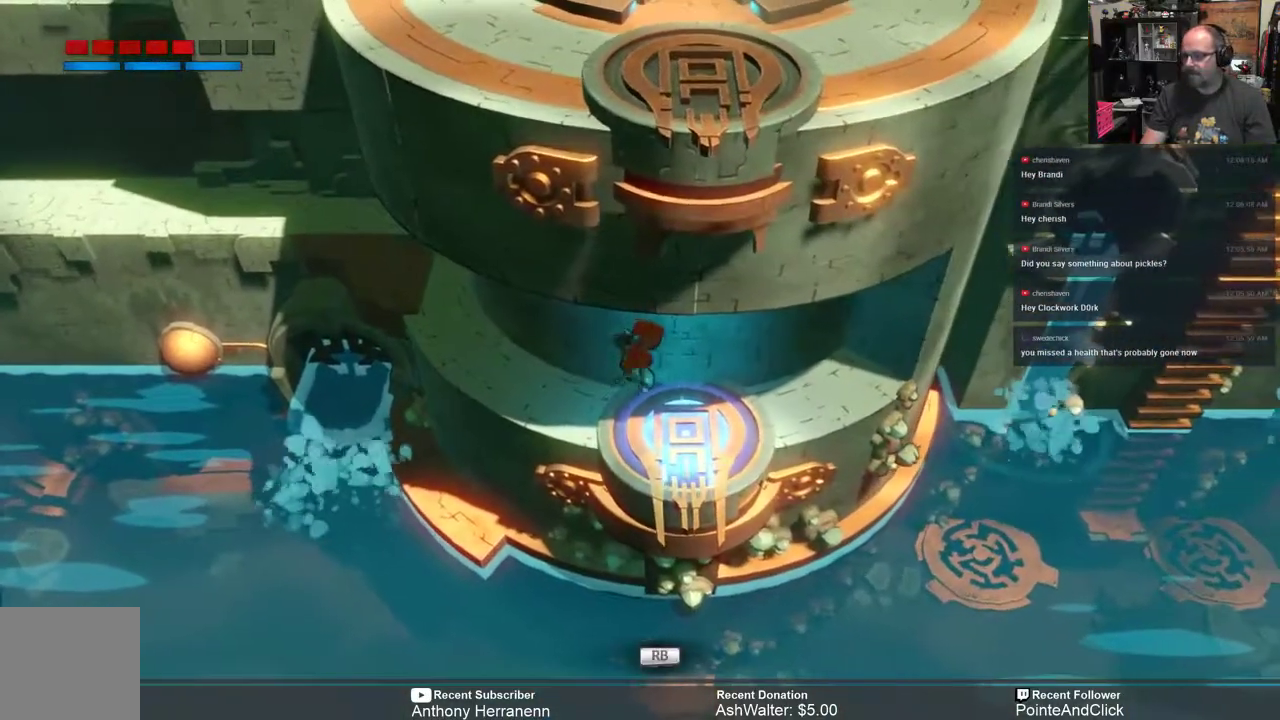
{"buttons": ["R2"], "left_stick": "center", "right_stick": "center", "events": [[100, "left_stick", "right"], [333, "left_stick", "down"], [500, "left_stick", "center"]]}
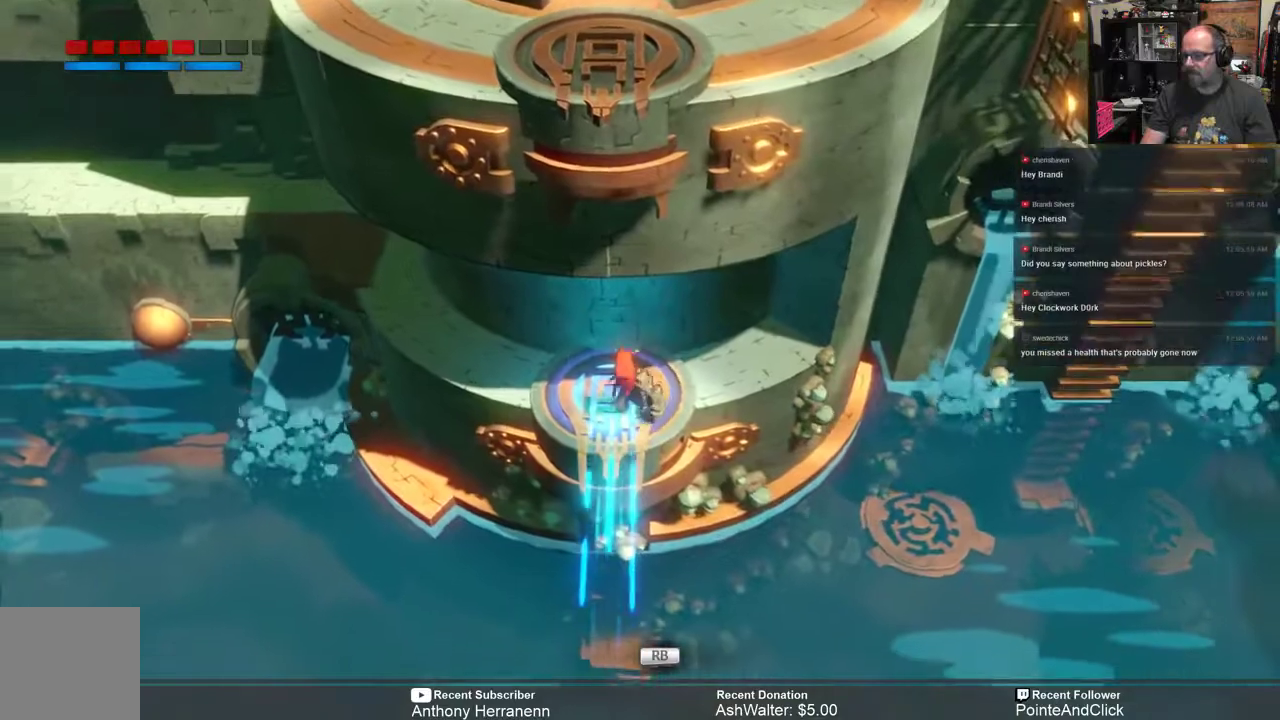
{"buttons": ["L1"], "left_stick": "center", "right_stick": "center", "events": [[367, "L1", "down"], [383, "R2", "up"]]}
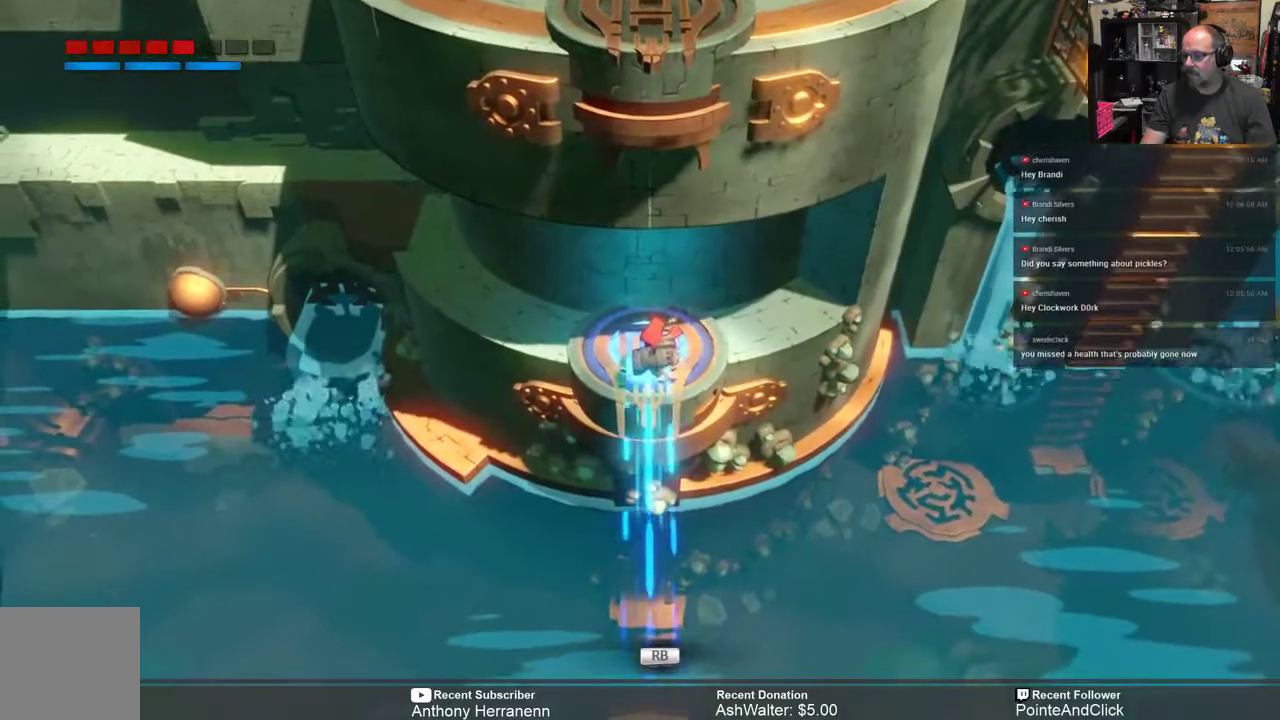
{"buttons": [], "left_stick": "center", "right_stick": "center", "events": [[17, "L1", "up"]]}
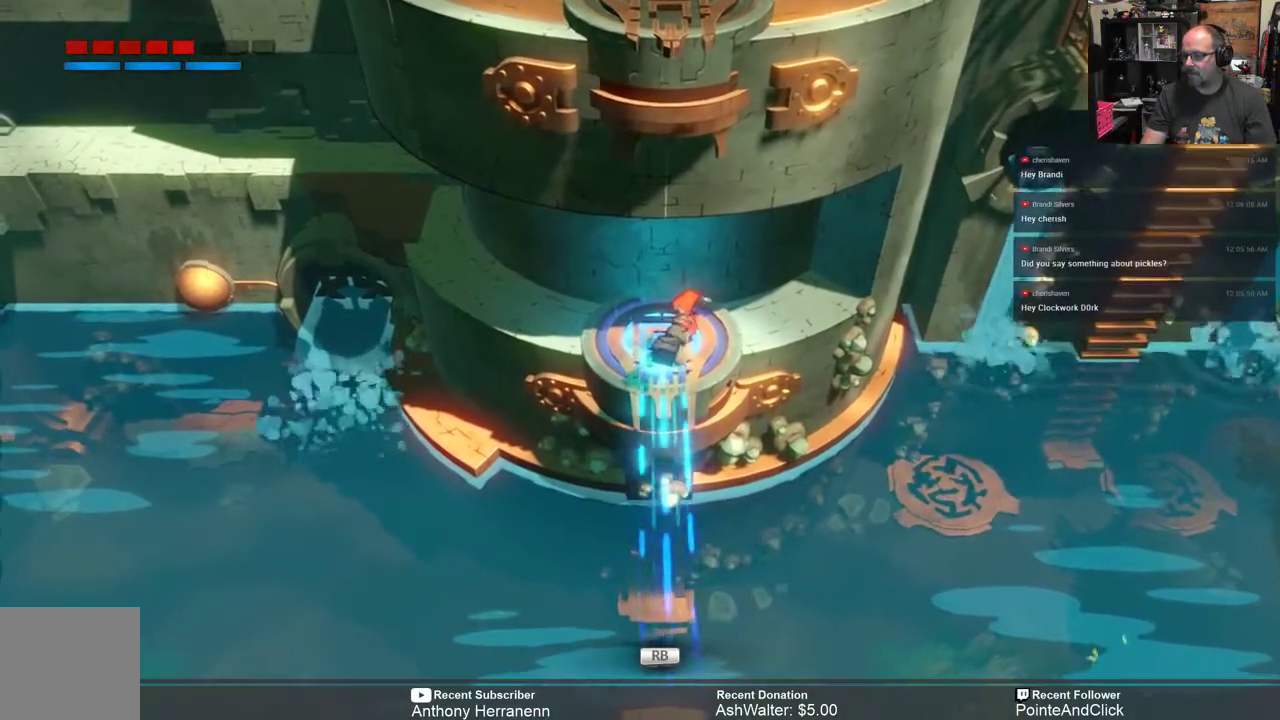
{"buttons": [], "left_stick": "center", "right_stick": "center"}
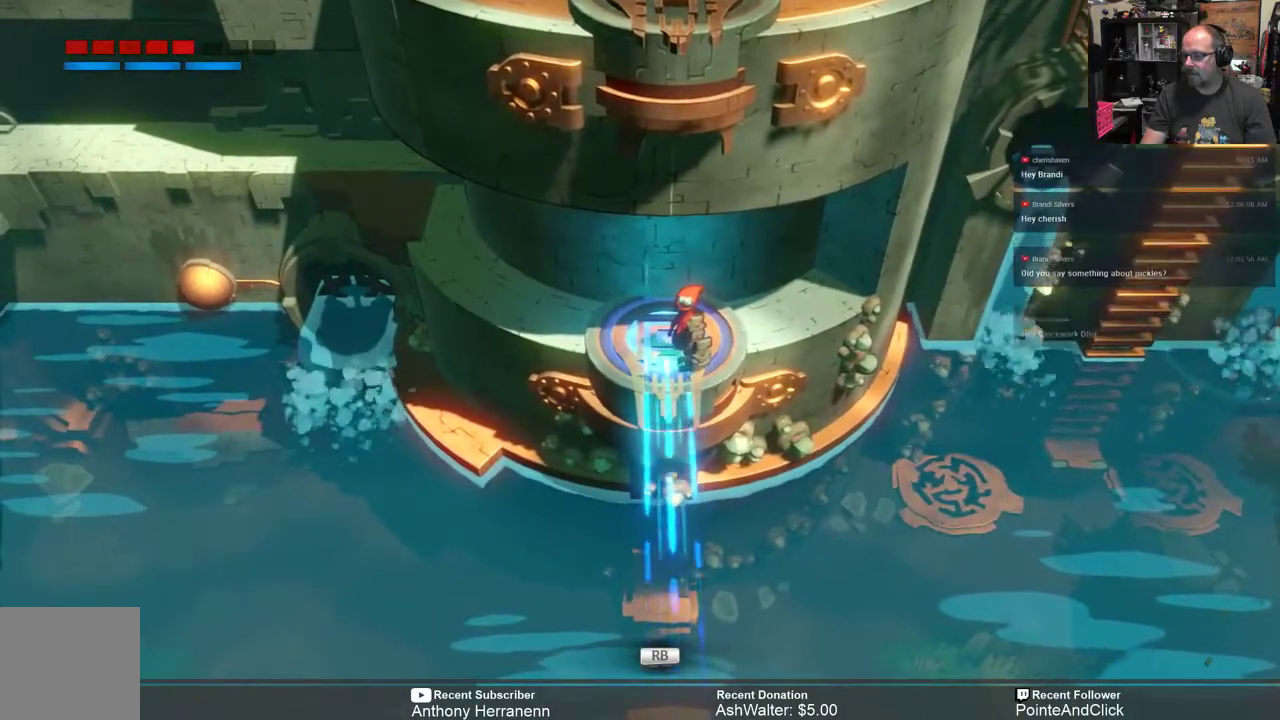
{"buttons": [], "left_stick": "center", "right_stick": "center", "events": [[383, "R1", "down"], [383, "R2", "down"], [500, "R1", "up"], [500, "R2", "up"]]}
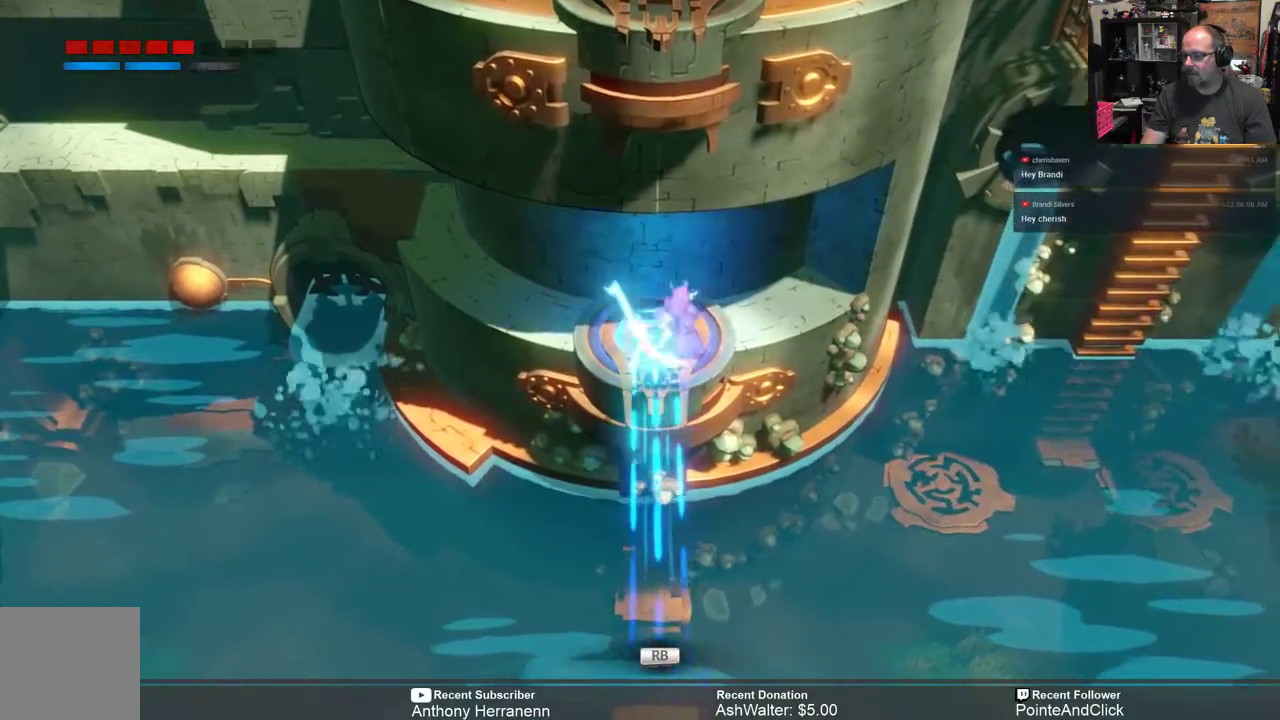
{"buttons": [], "left_stick": "center", "right_stick": "center", "events": []}
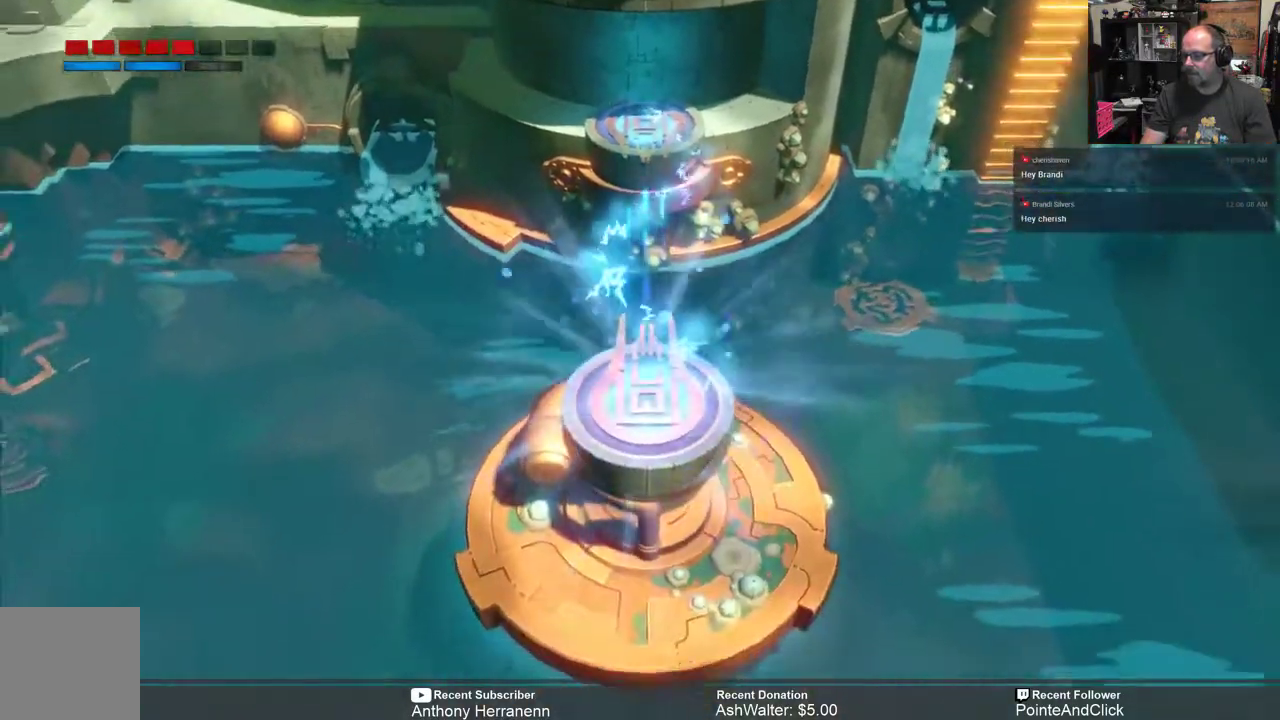
{"buttons": [], "left_stick": "center", "right_stick": "center", "events": []}
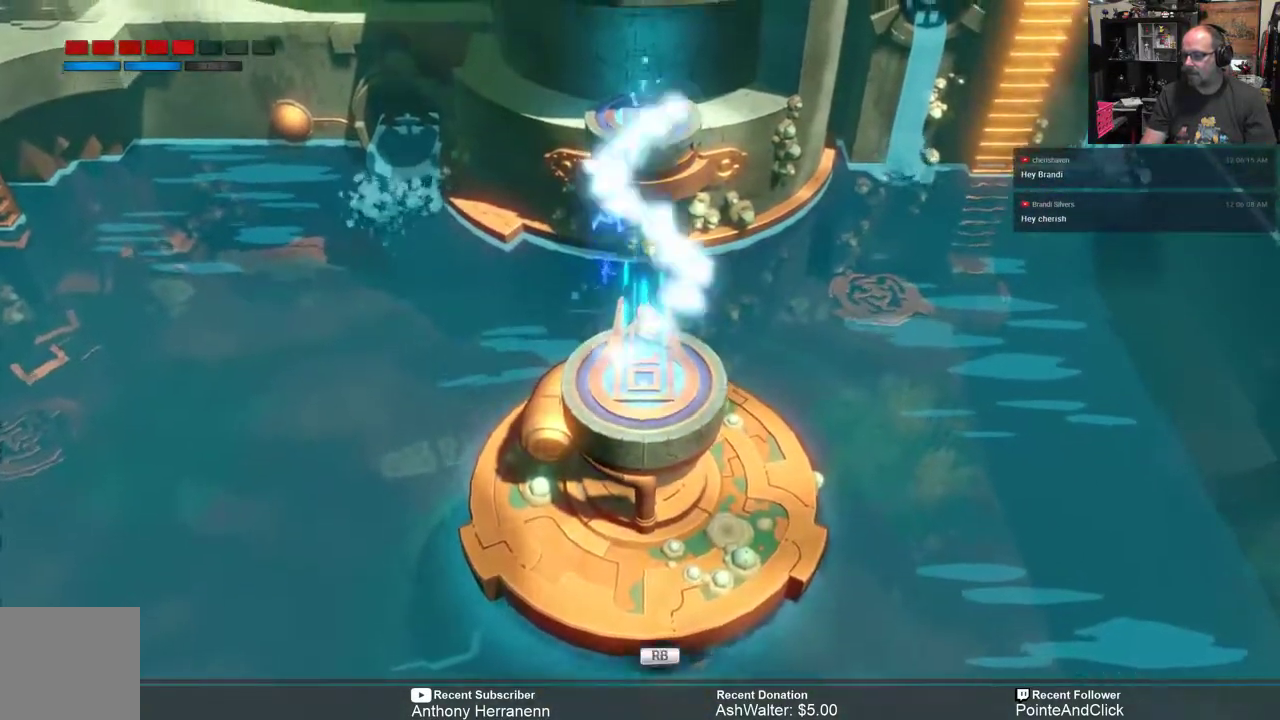
{"buttons": [], "left_stick": "center", "right_stick": "center", "events": []}
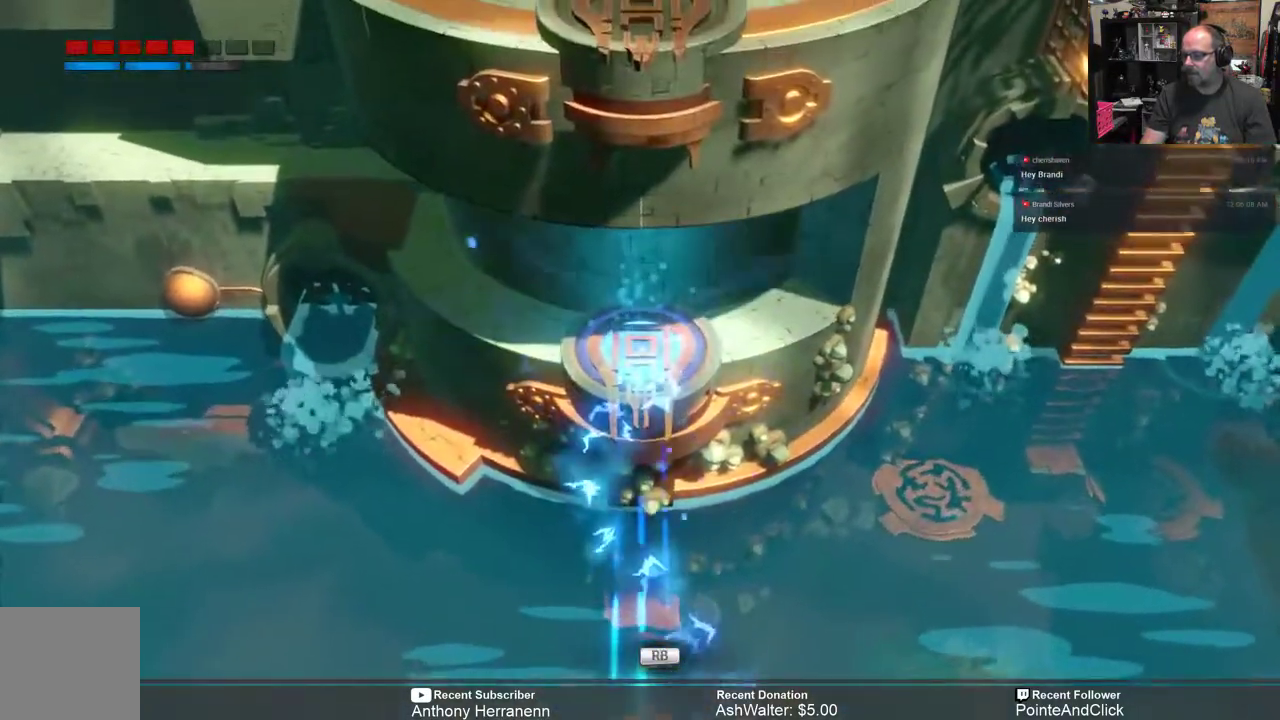
{"buttons": [], "left_stick": "center", "right_stick": "center", "events": []}
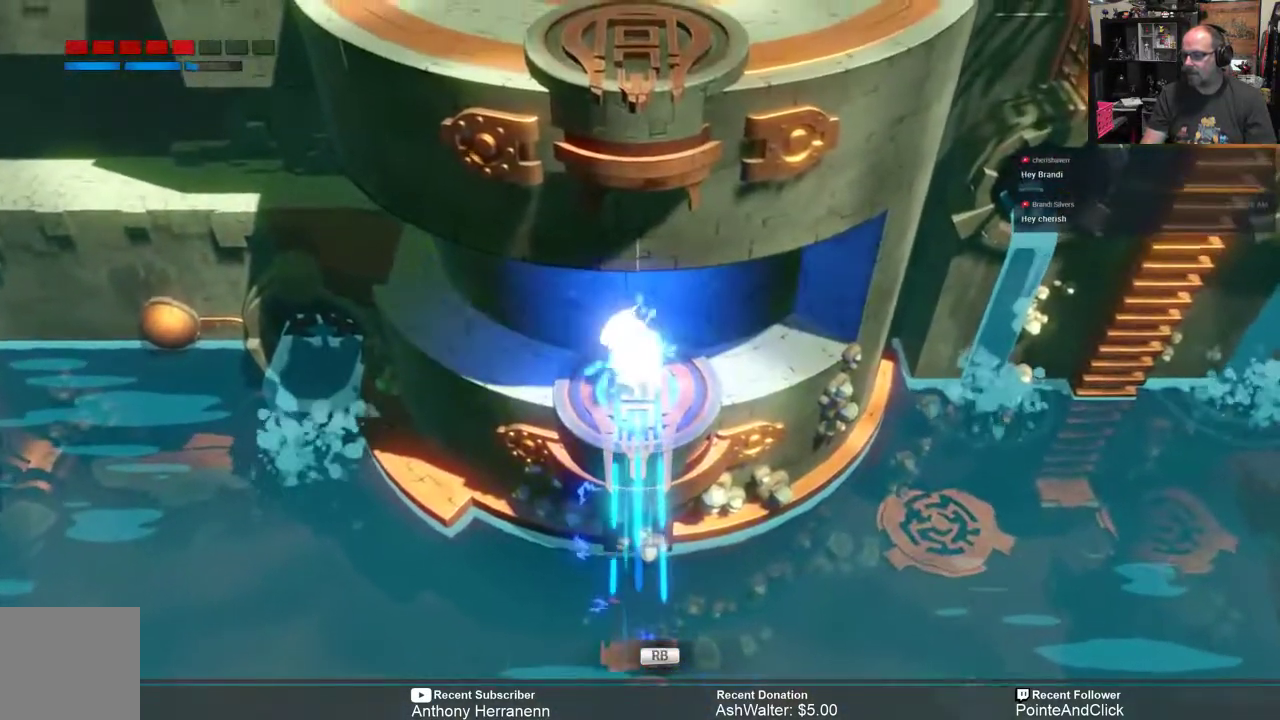
{"buttons": [], "left_stick": "center", "right_stick": "center", "events": []}